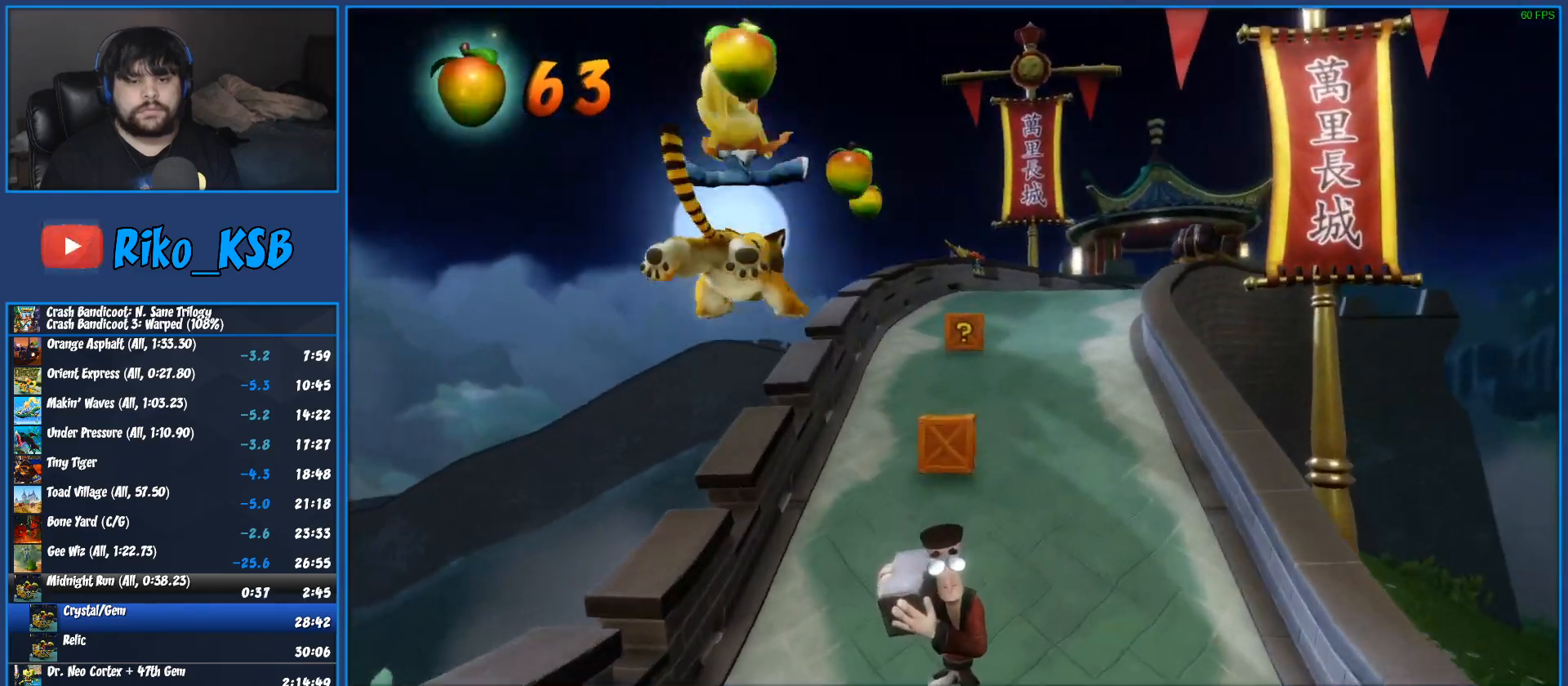
Gameplay with a controller (PlayStation layout); each line is a JSON object with the inputs held at the frame after it (dt_ms = milliseconds from this image to that frame). "events" lists button and stick changes between this image and that frame as [ms after this image, input, new state], when the widget could be followed in between. Not read: R3 right_stick.
{"dt_ms": 1000, "buttons": ["R1"], "left_stick": "right", "events": [[17, "left_stick", "right"], [117, "R1", "down"], [483, "left_stick", "center"], [633, "left_stick", "right"]]}
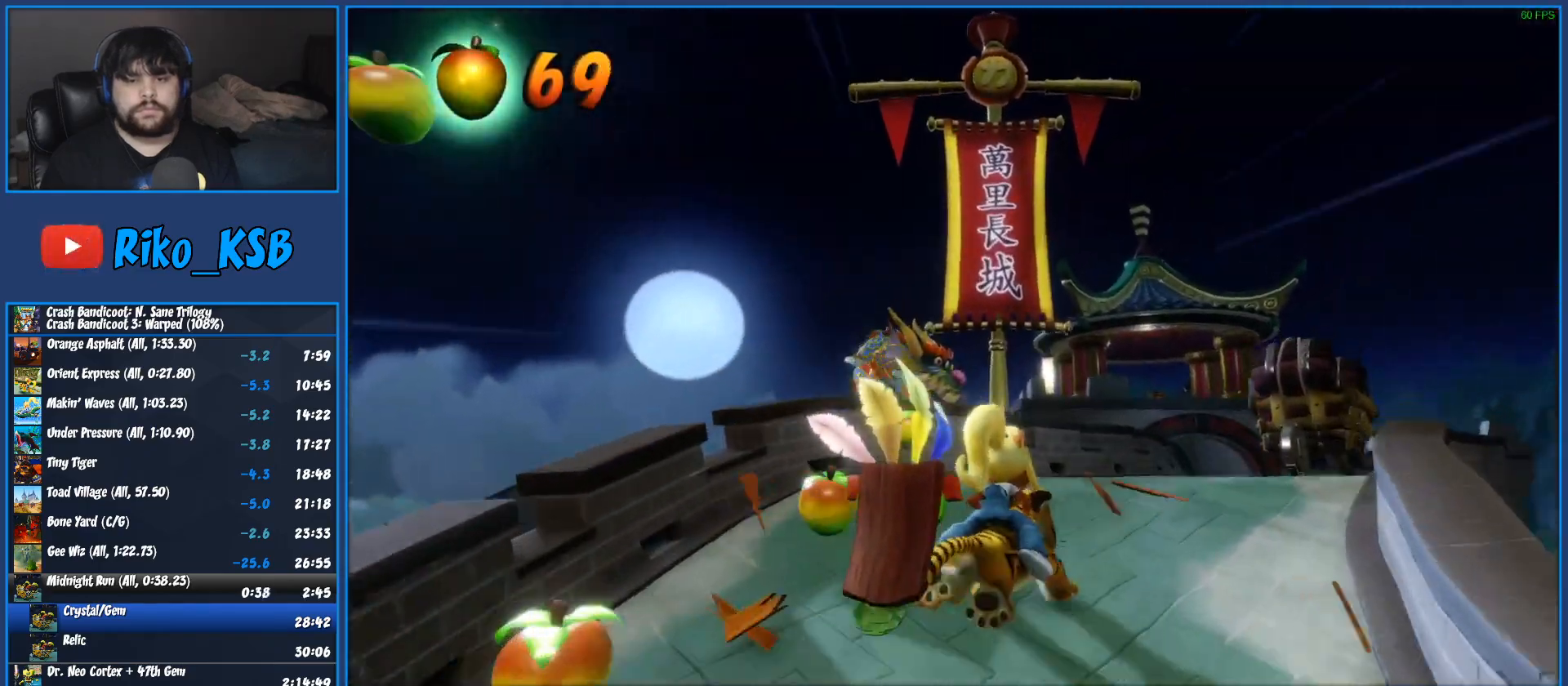
{"dt_ms": 500, "buttons": ["R1"], "left_stick": "left", "events": [[117, "left_stick", "left"]]}
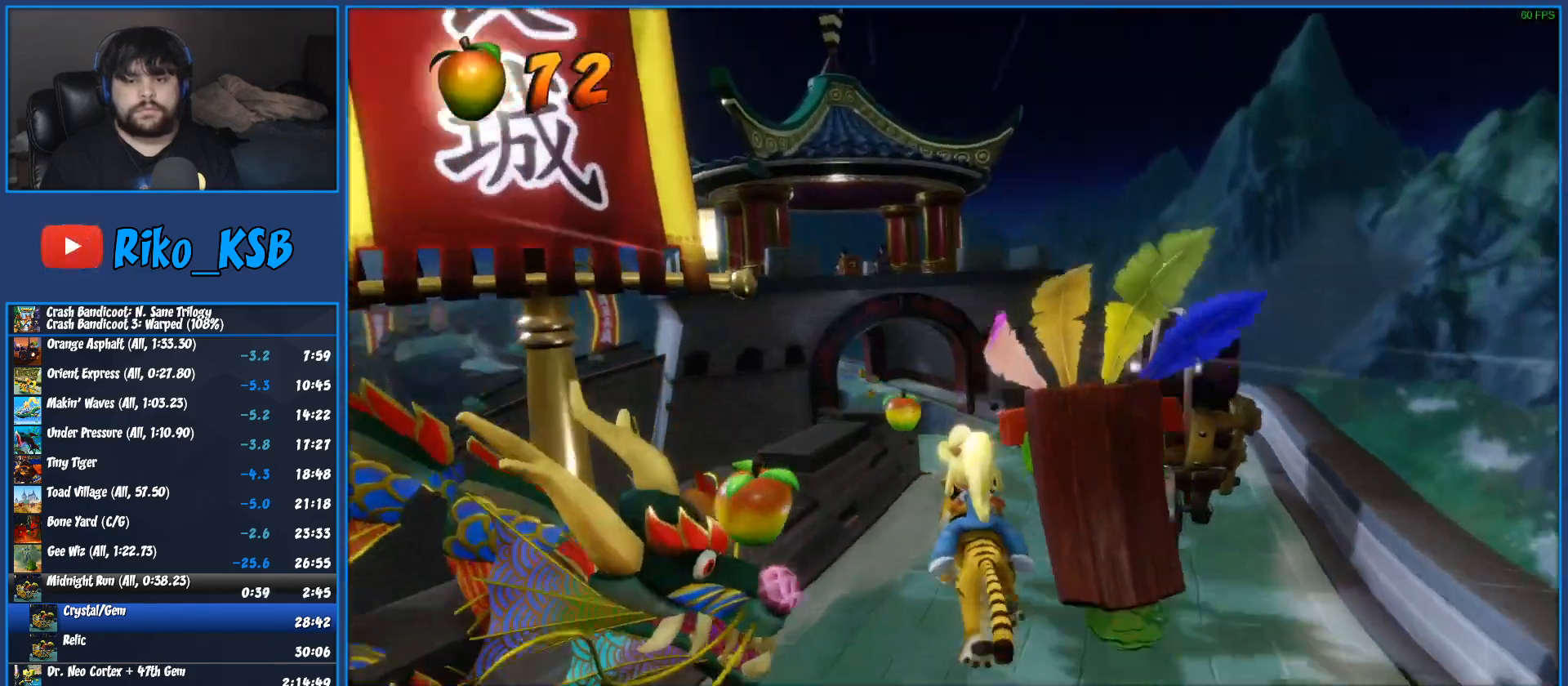
{"dt_ms": 500, "buttons": ["R1"], "left_stick": "right", "events": [[167, "left_stick", "right"]]}
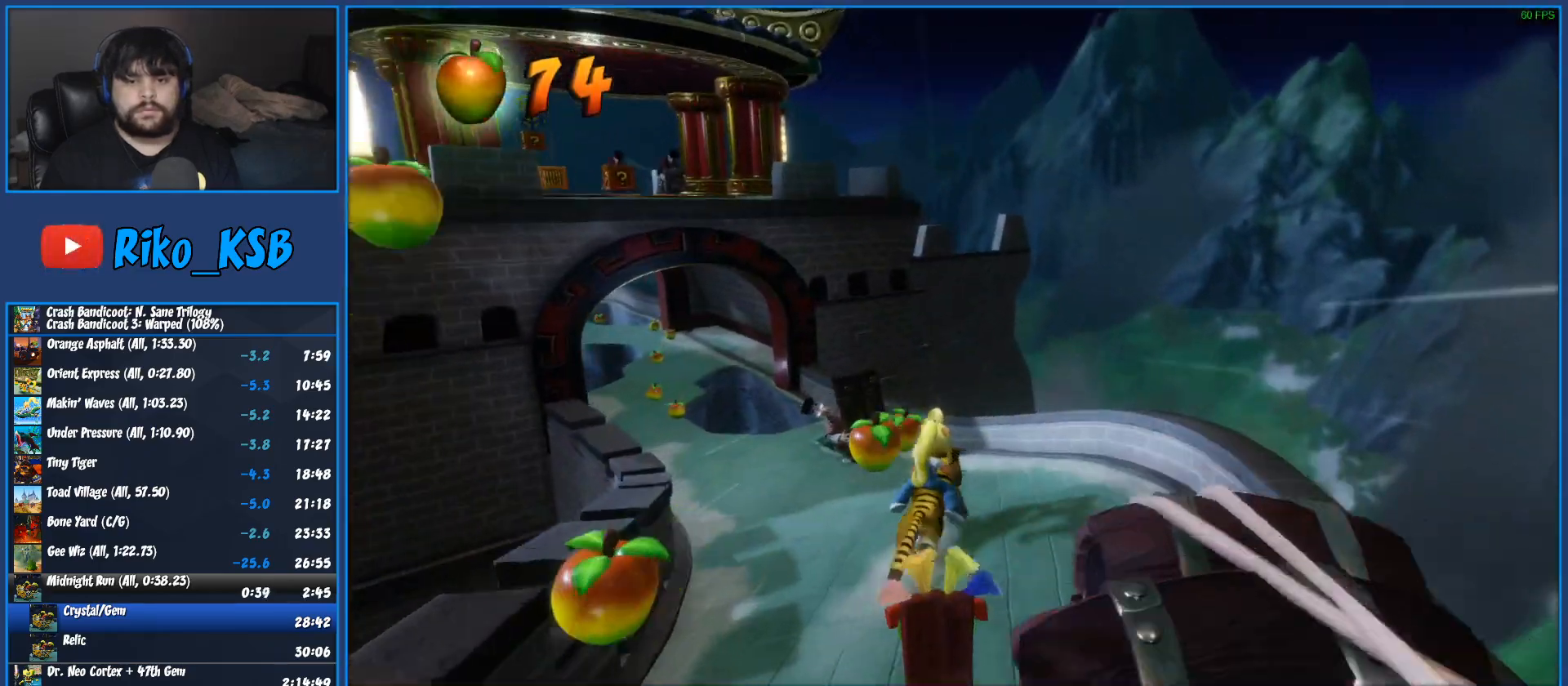
{"dt_ms": 500, "buttons": ["R1"], "left_stick": "right", "events": []}
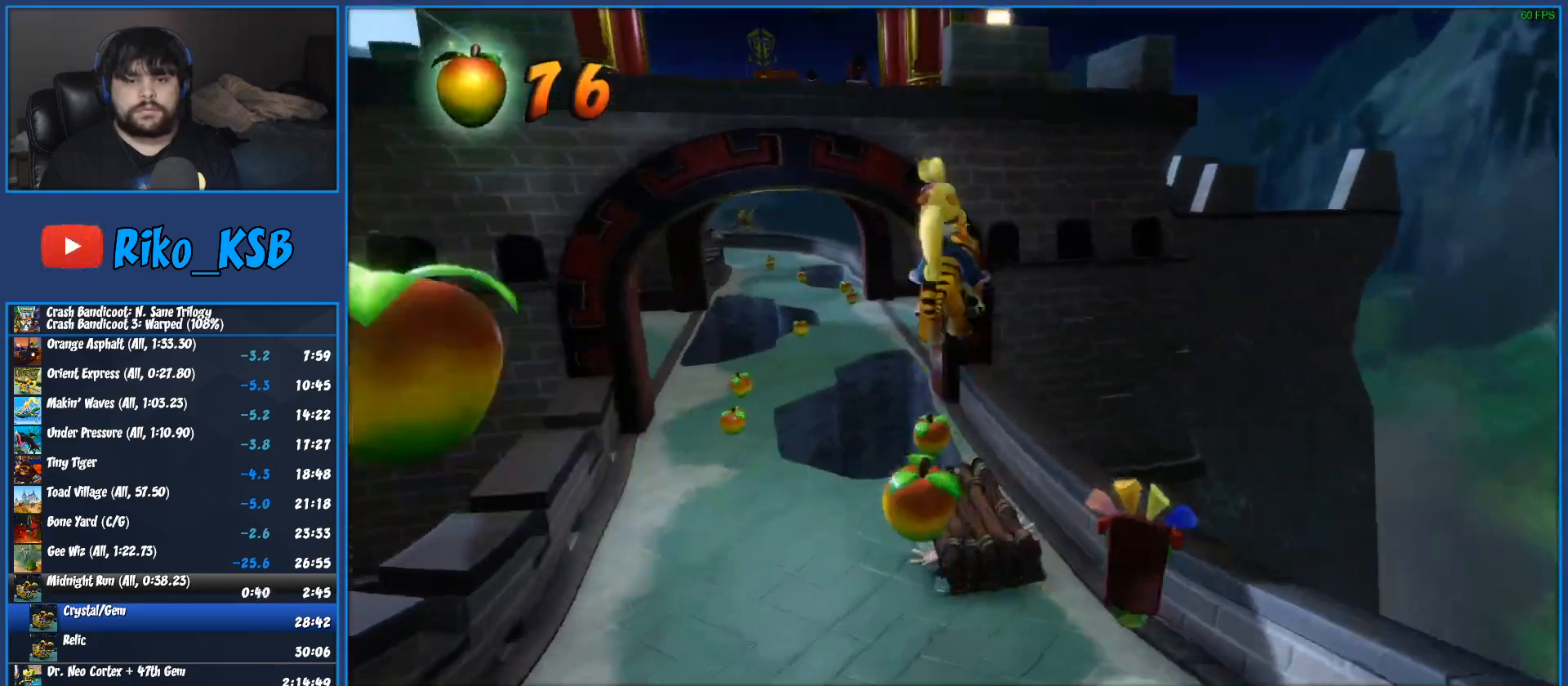
{"dt_ms": 500, "buttons": [], "left_stick": "left", "events": [[100, "left_stick", "up"], [183, "left_stick", "left"], [217, "R1", "up"]]}
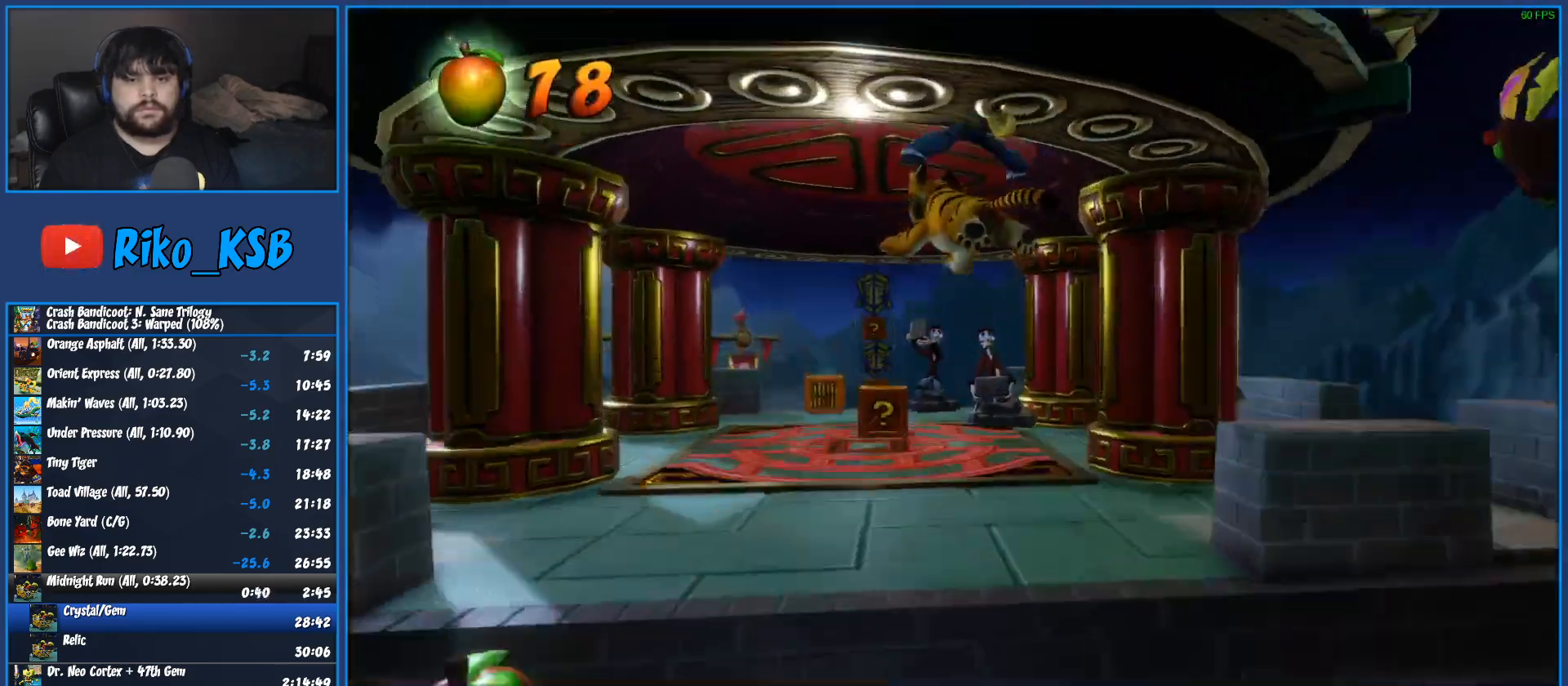
{"dt_ms": 500, "buttons": [], "left_stick": "left", "events": [[83, "left_stick", "center"], [250, "left_stick", "left"]]}
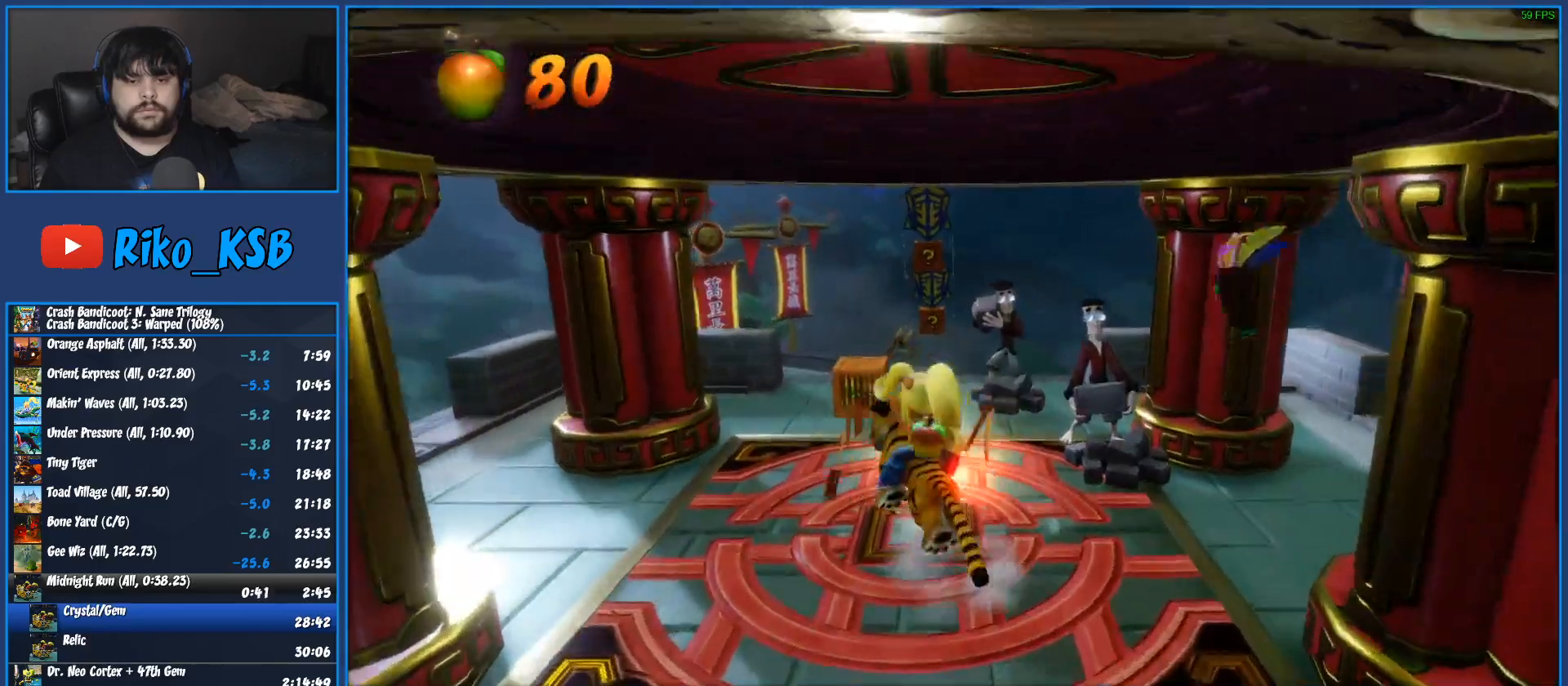
{"dt_ms": 500, "buttons": [], "left_stick": "right", "events": [[317, "left_stick", "right"]]}
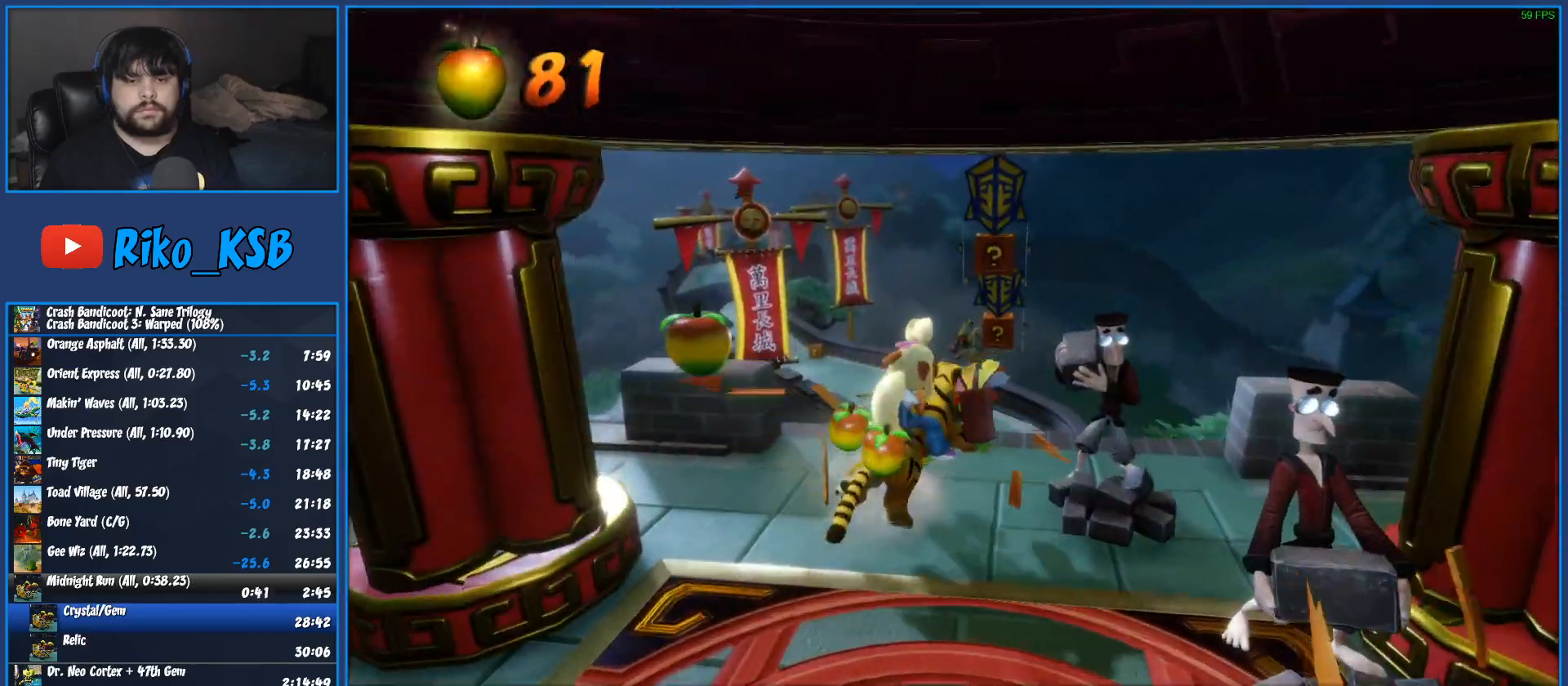
{"dt_ms": 1000, "buttons": [], "left_stick": "center", "events": [[283, "CROSS", "down"], [617, "CROSS", "up"], [650, "left_stick", "center"]]}
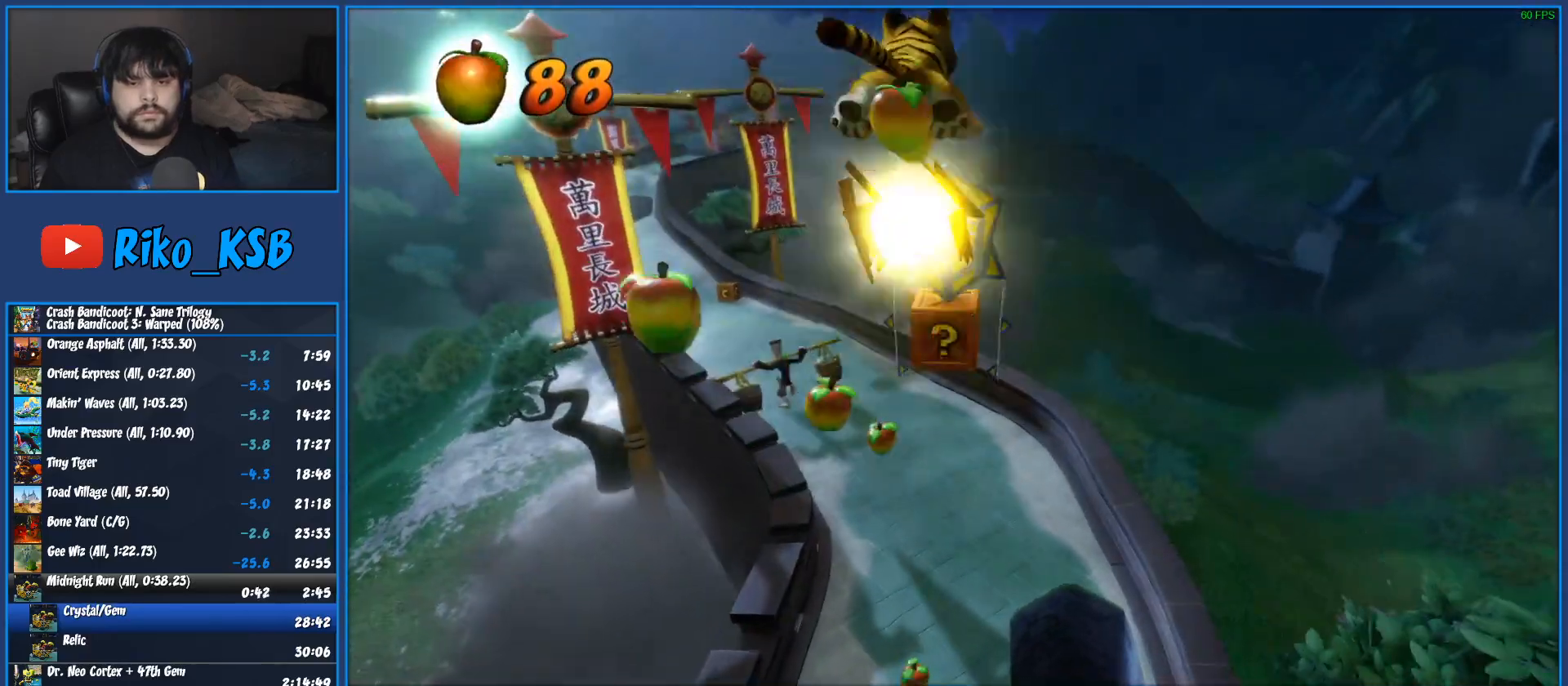
{"dt_ms": 500, "buttons": ["R1"], "left_stick": "center", "events": [[500, "R1", "down"]]}
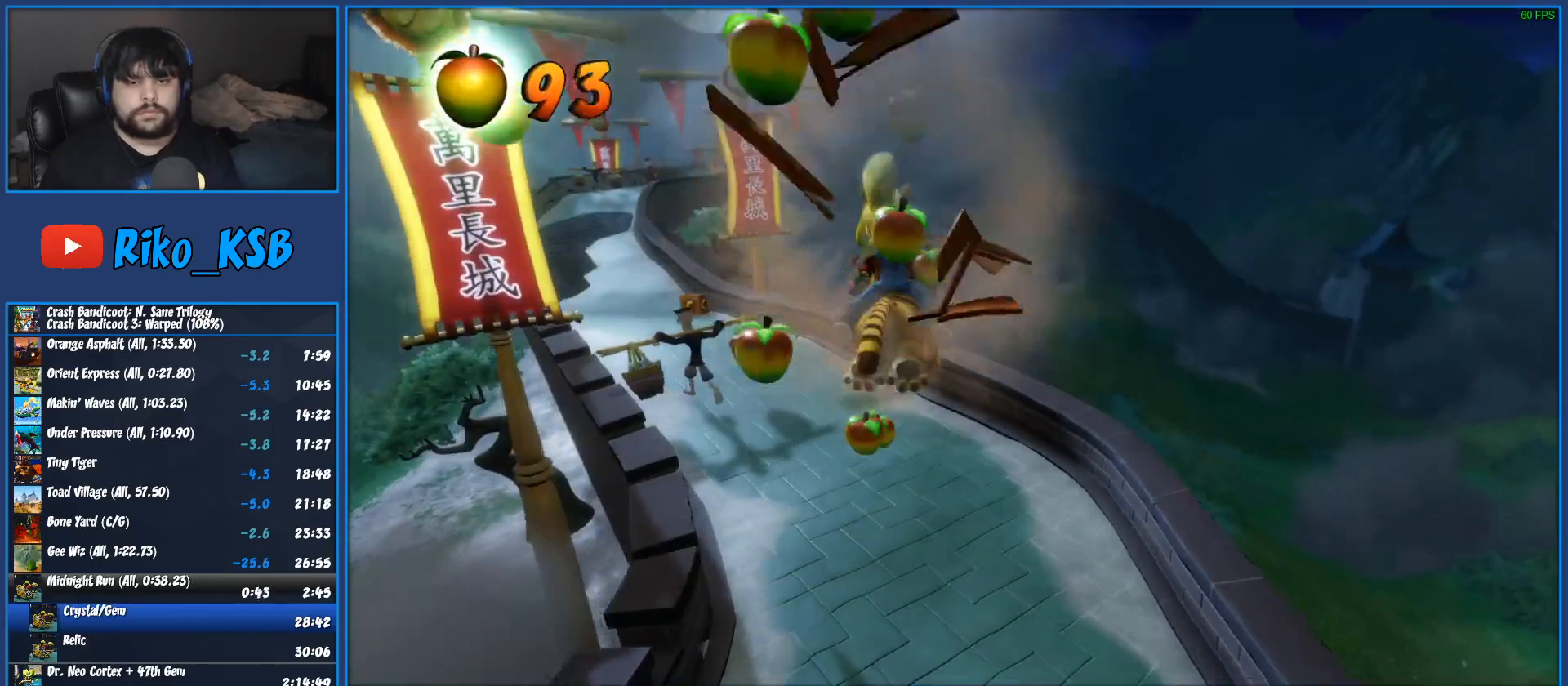
{"dt_ms": 500, "buttons": ["CROSS", "R1"], "left_stick": "right", "events": [[250, "left_stick", "right"], [467, "CROSS", "down"]]}
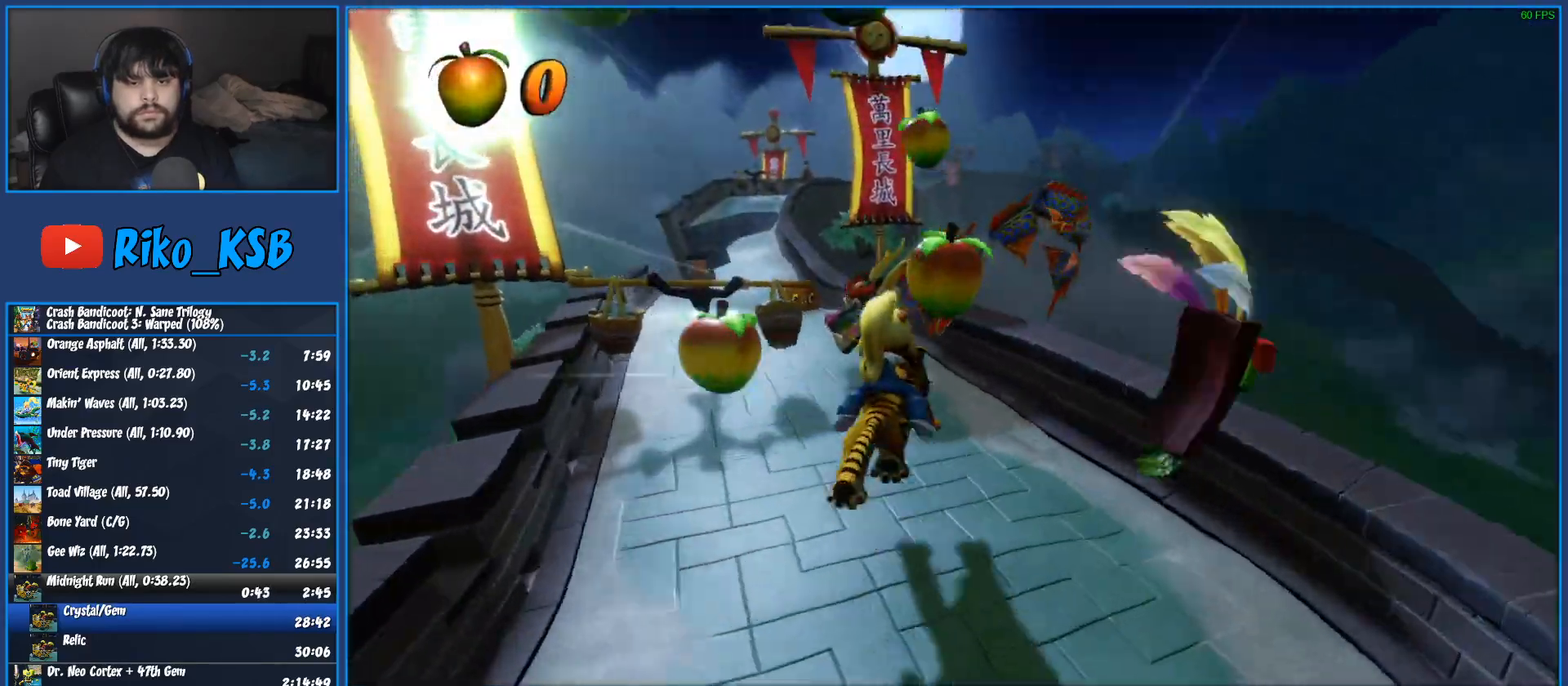
{"dt_ms": 500, "buttons": ["R1"], "left_stick": "center", "events": [[133, "CROSS", "up"], [400, "left_stick", "center"]]}
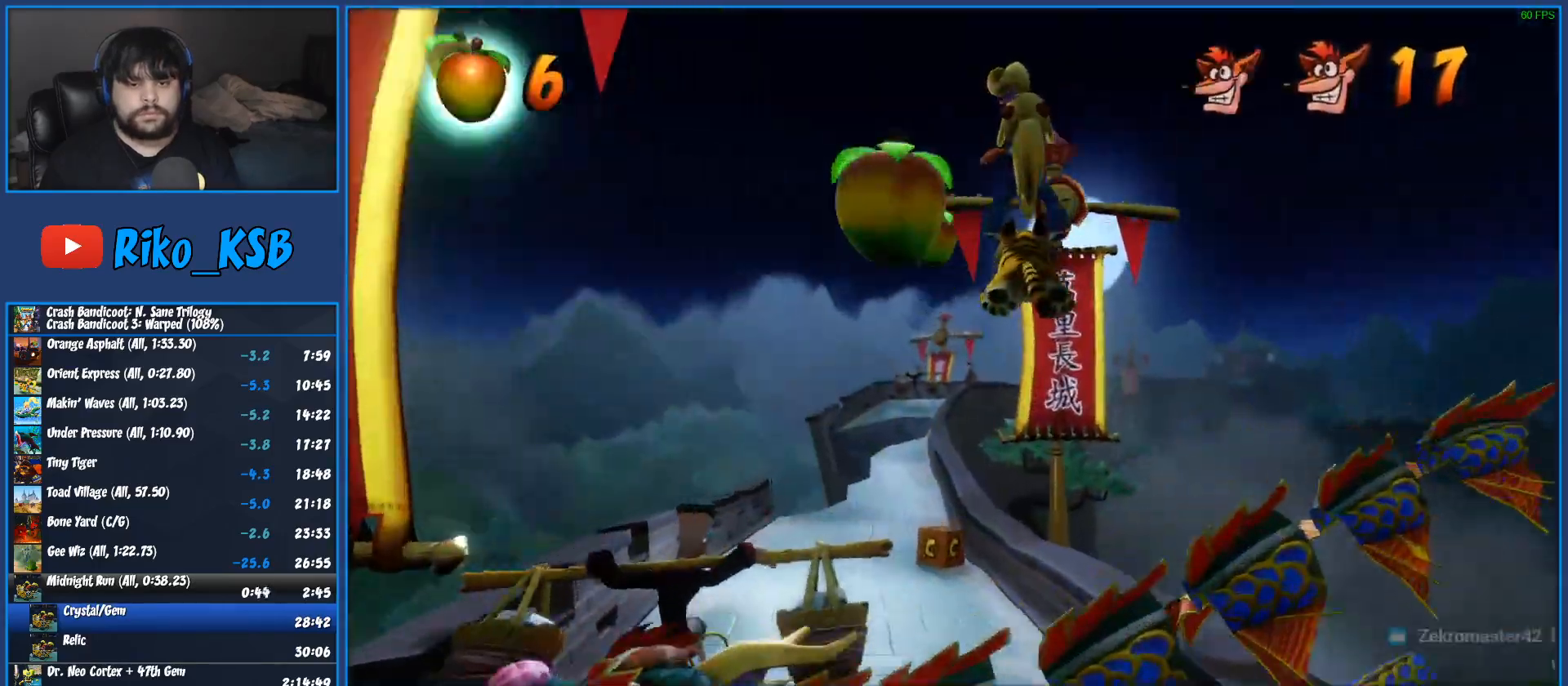
{"dt_ms": 500, "buttons": ["R1"], "left_stick": "left", "events": [[300, "left_stick", "right"], [450, "left_stick", "left"]]}
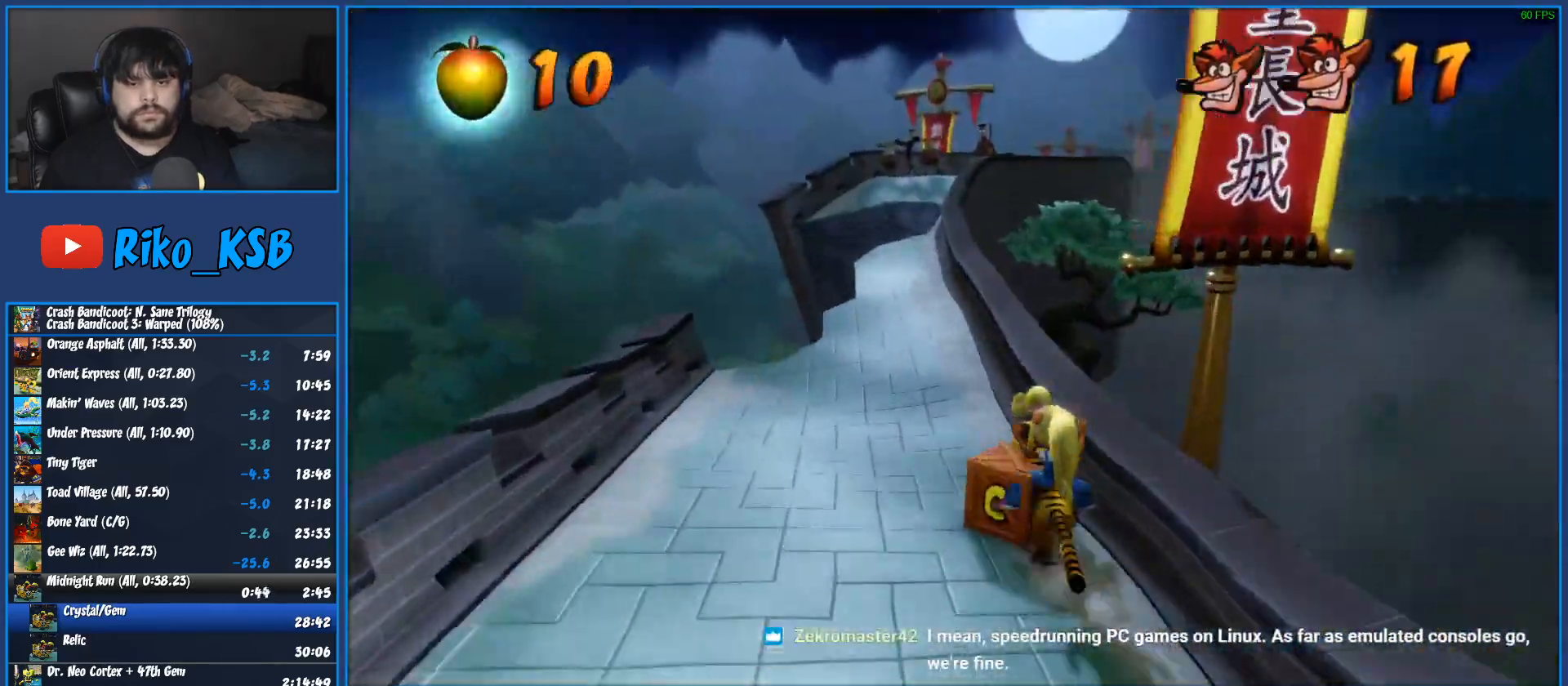
{"dt_ms": 500, "buttons": ["R1"], "left_stick": "center", "events": [[133, "left_stick", "center"]]}
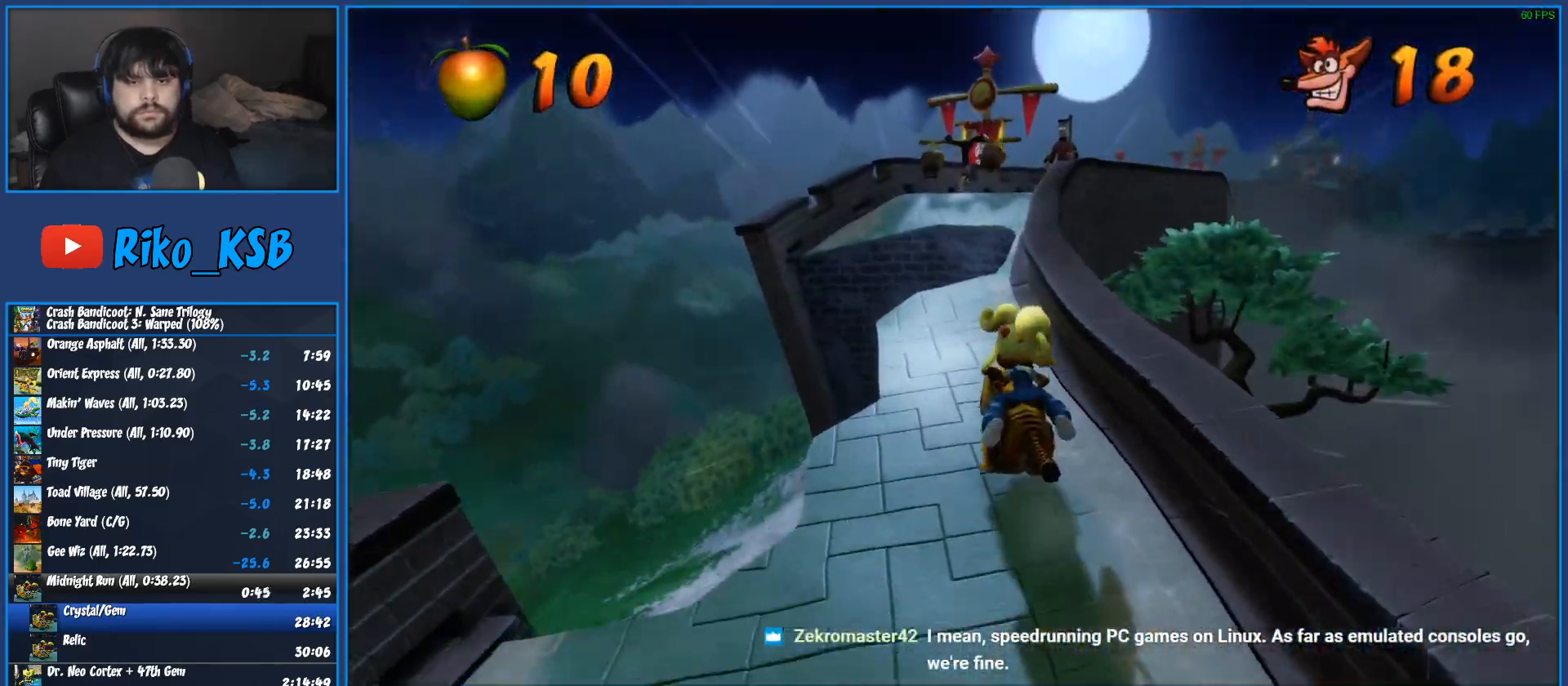
{"dt_ms": 500, "buttons": ["R1"], "left_stick": "left", "events": [[217, "CROSS", "down"], [250, "left_stick", "left"], [283, "CROSS", "up"]]}
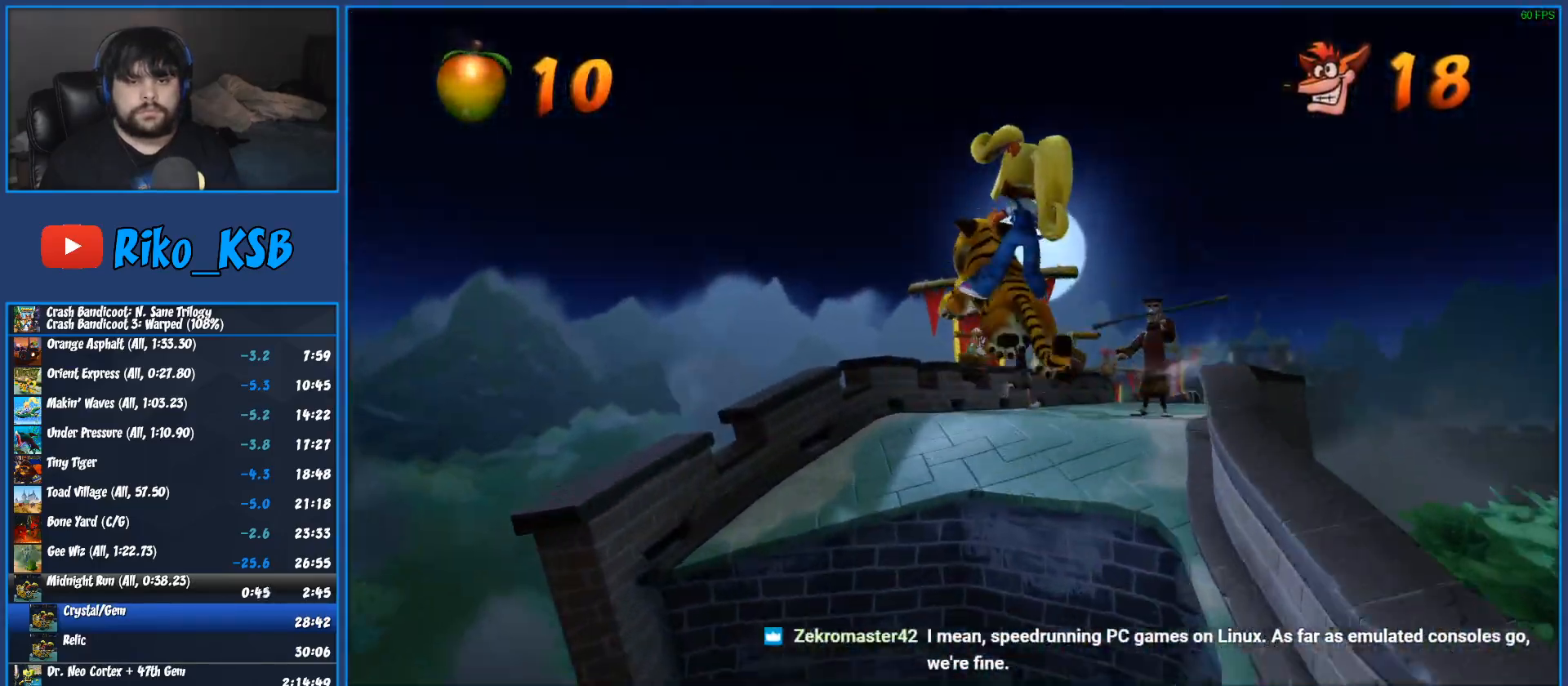
{"dt_ms": 500, "buttons": ["R1"], "left_stick": "center", "events": [[283, "CROSS", "down"], [283, "left_stick", "center"], [417, "CROSS", "up"]]}
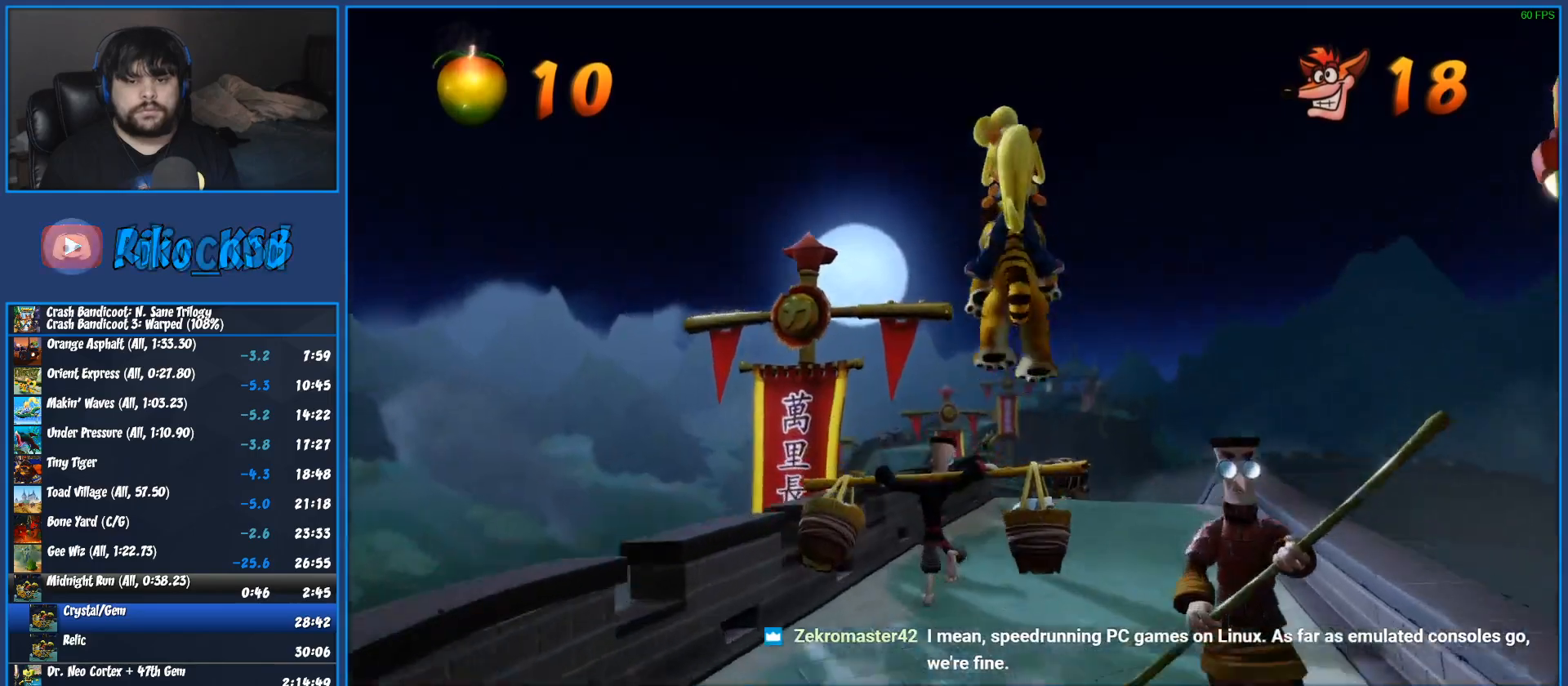
{"dt_ms": 500, "buttons": ["R1"], "left_stick": "left", "events": [[367, "left_stick", "left"]]}
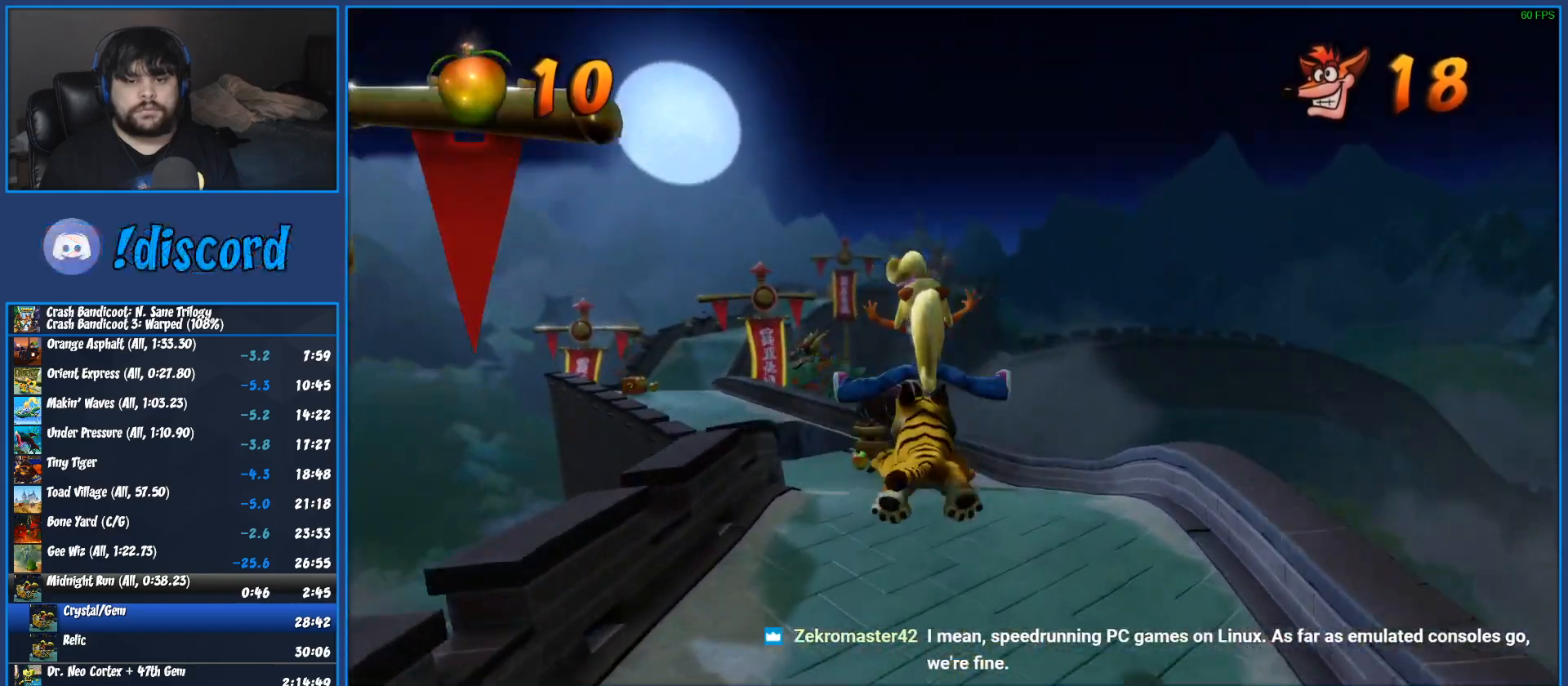
{"dt_ms": 500, "buttons": ["R1"], "left_stick": "left", "events": []}
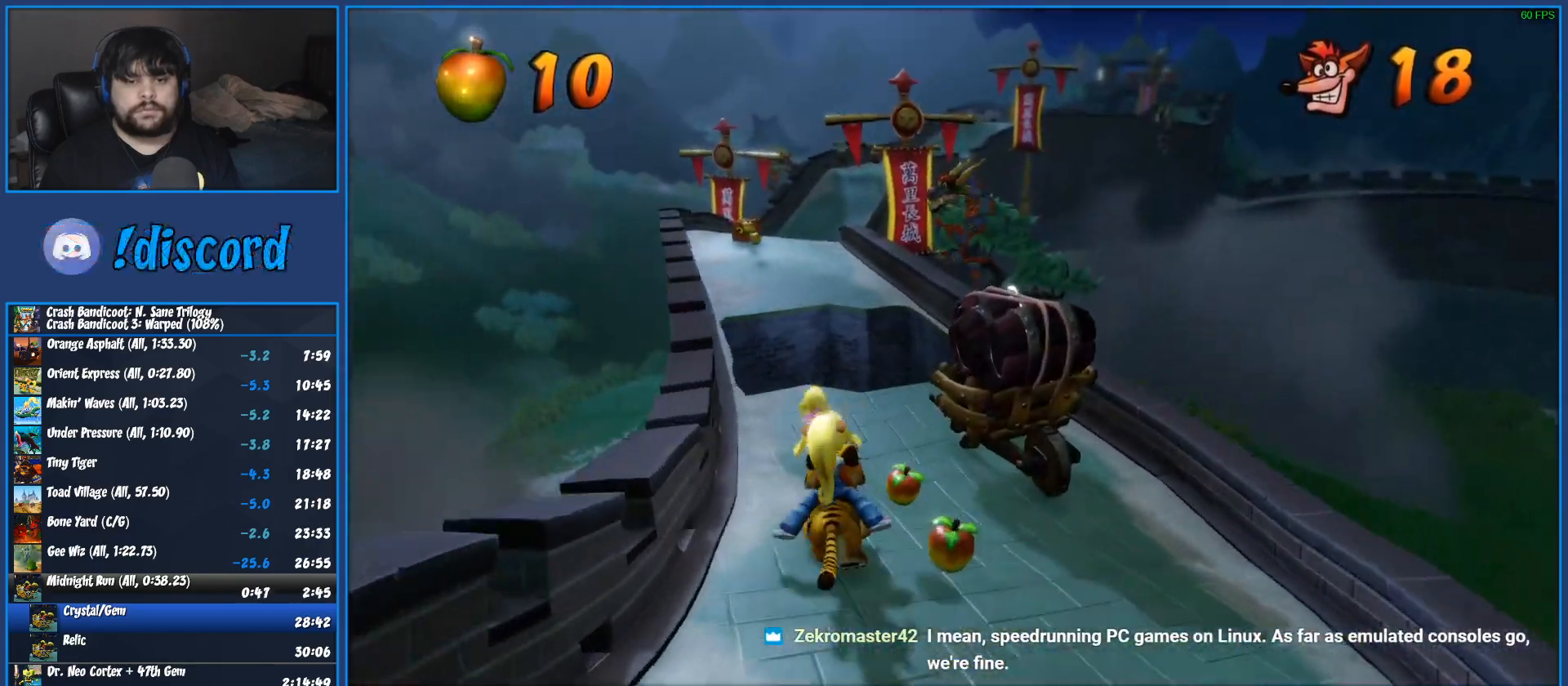
{"dt_ms": 500, "buttons": ["R1"], "left_stick": "right", "events": [[100, "left_stick", "center"], [267, "CROSS", "down"], [267, "left_stick", "right"], [317, "CROSS", "up"]]}
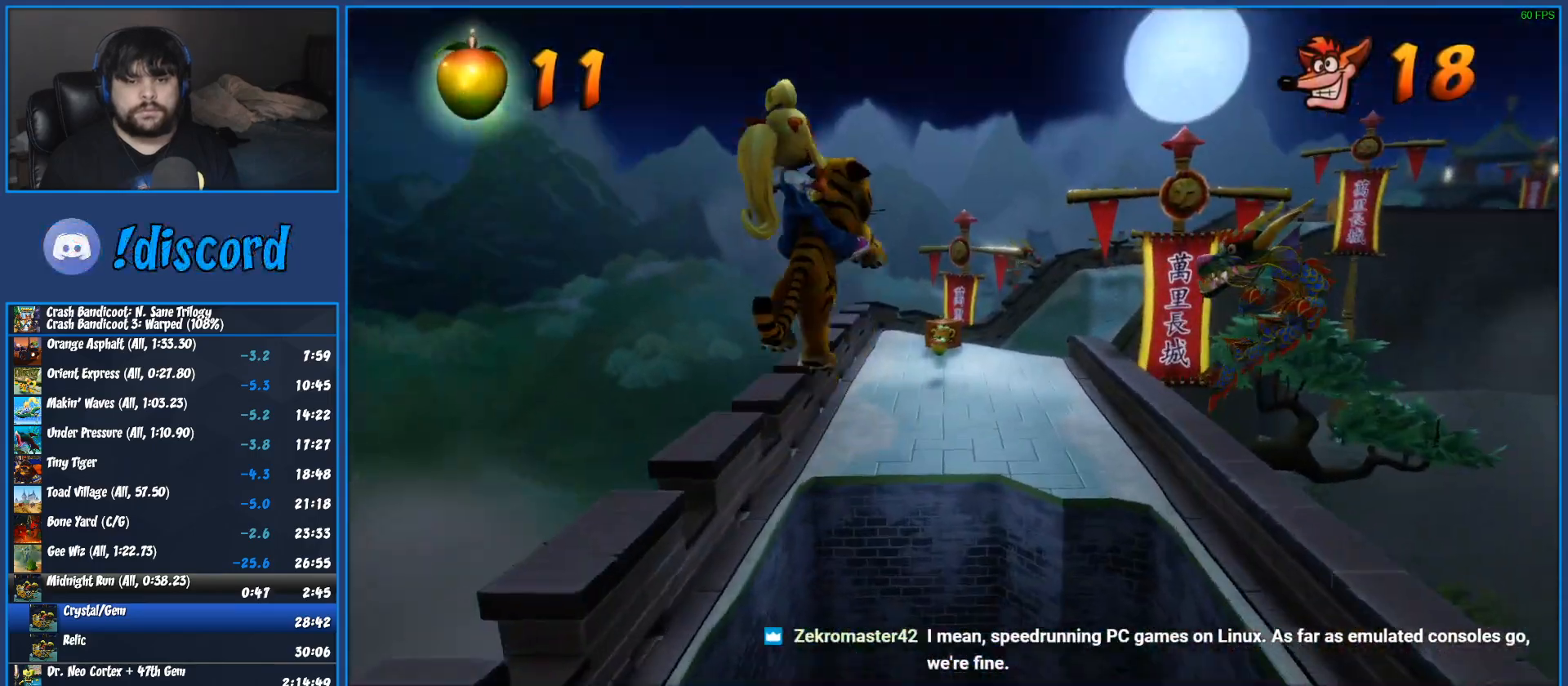
{"dt_ms": 500, "buttons": ["R1"], "left_stick": "center", "events": [[183, "left_stick", "center"]]}